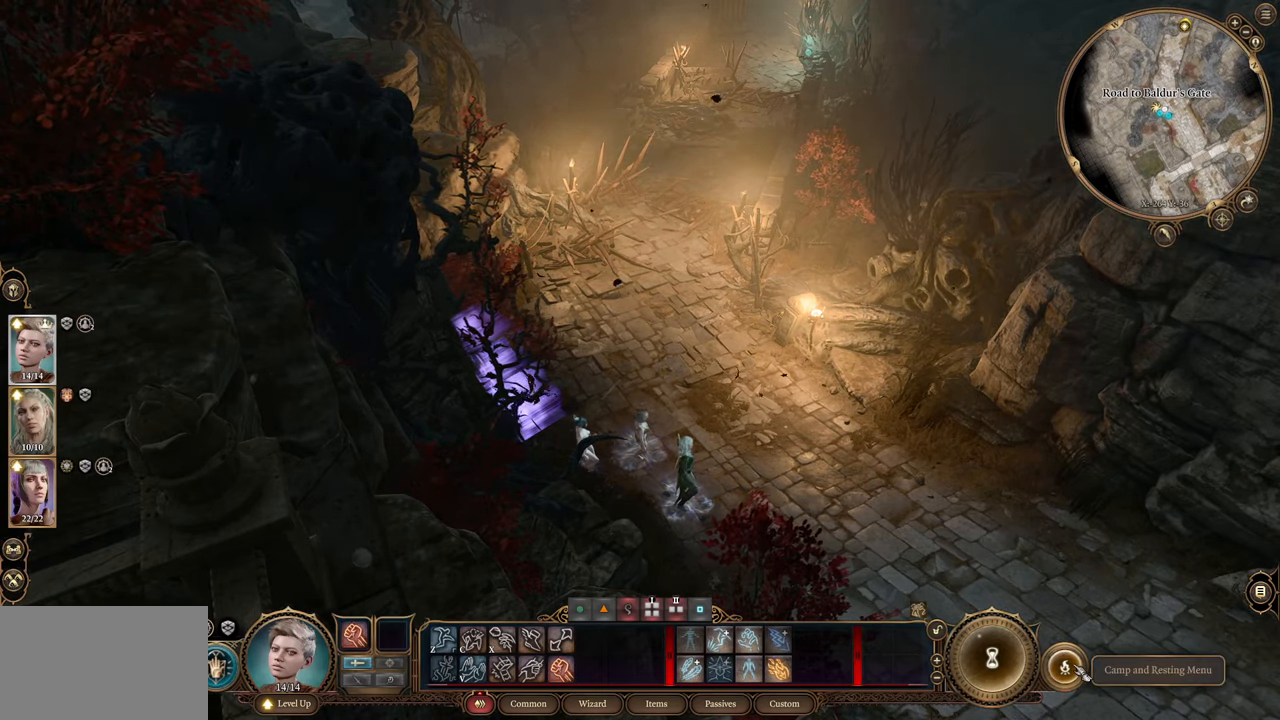
Gameplay with keyboard and mouse; each line is a JSON object with the keys and mouse buttons held at the frame after it. "events" lists presses ("down") and releases ("up") of "1", "2", "3", "4", "5", "a", "alt", "c", "caps_lock", "ctrl", "d", "e", "f", "g", "q", "r", "s", "shift", "space", "t", "tab", "v", "w", "x", "z", "mouse_left", "mouse_wheel" and "mouse_right" between this image and that frame as [ms after this image, input, new state], when the widget could be followed in between. "mouse_left", "mouse_wheel", "mouse_right" = the "left", "wheel", "right" buttons of the "mouse" list. No other keys are recorded. "wheel" means that the mouse wheel is clicked or scrolled. Not read: mouse_move.
{"keys": [], "mouse": ["left"], "events": [[484, "mouse_left", "down"]]}
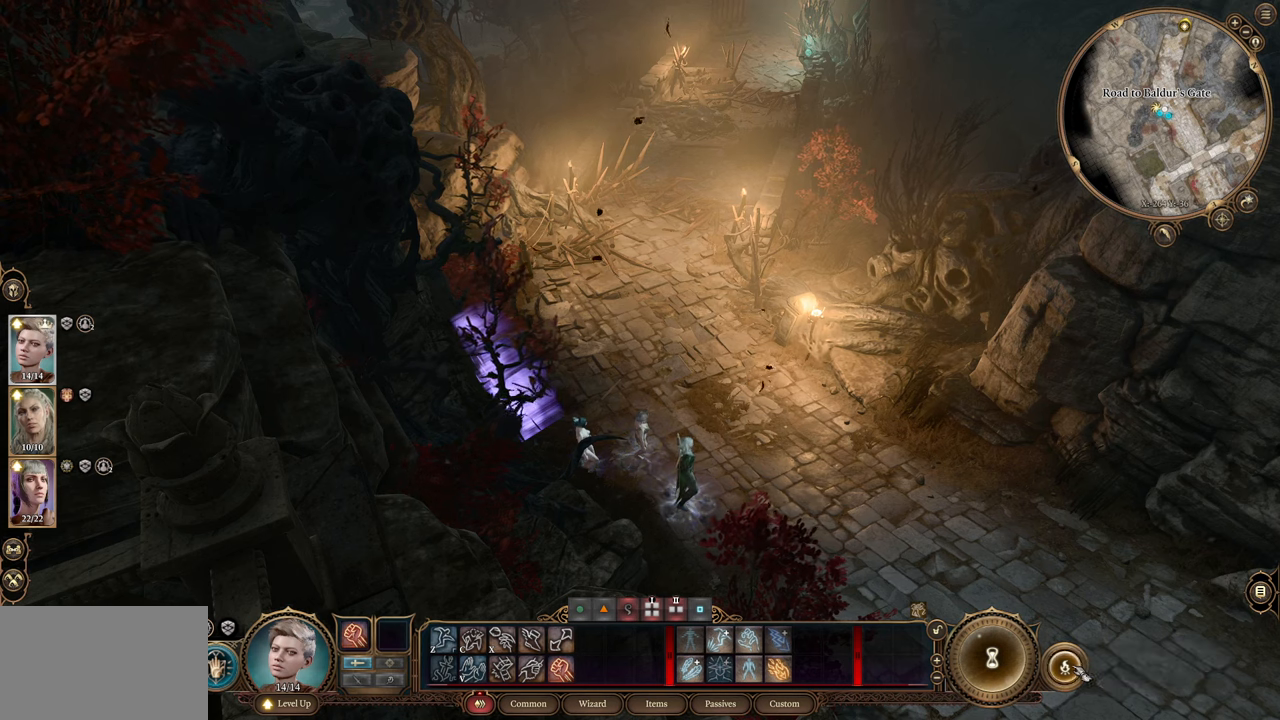
{"keys": [], "mouse": [], "events": [[67, "mouse_left", "up"]]}
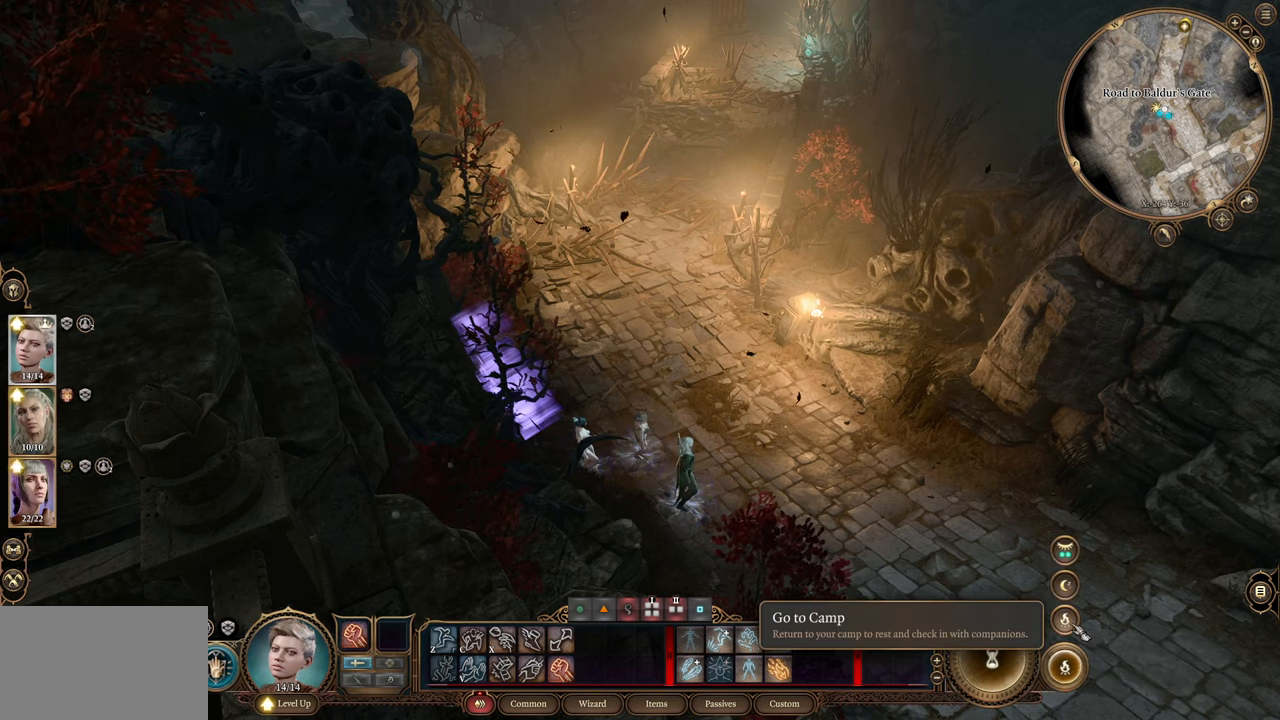
{"keys": [], "mouse": [], "events": []}
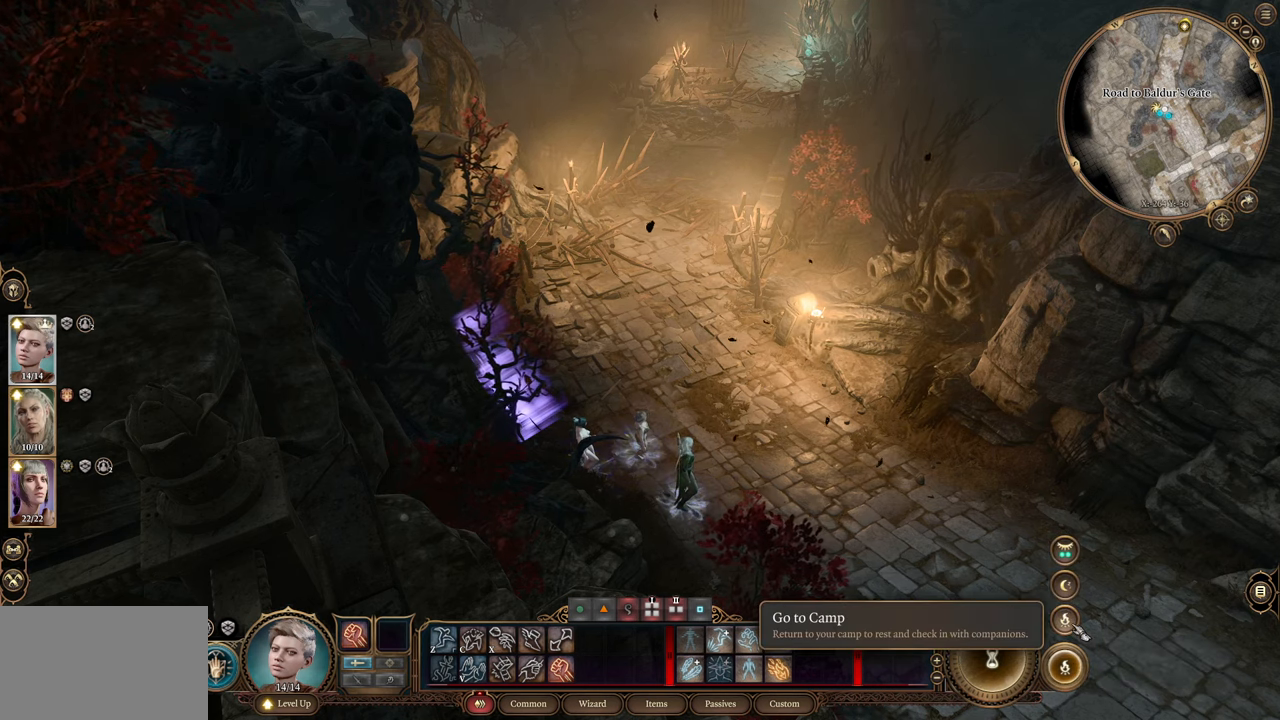
{"keys": [], "mouse": [], "events": []}
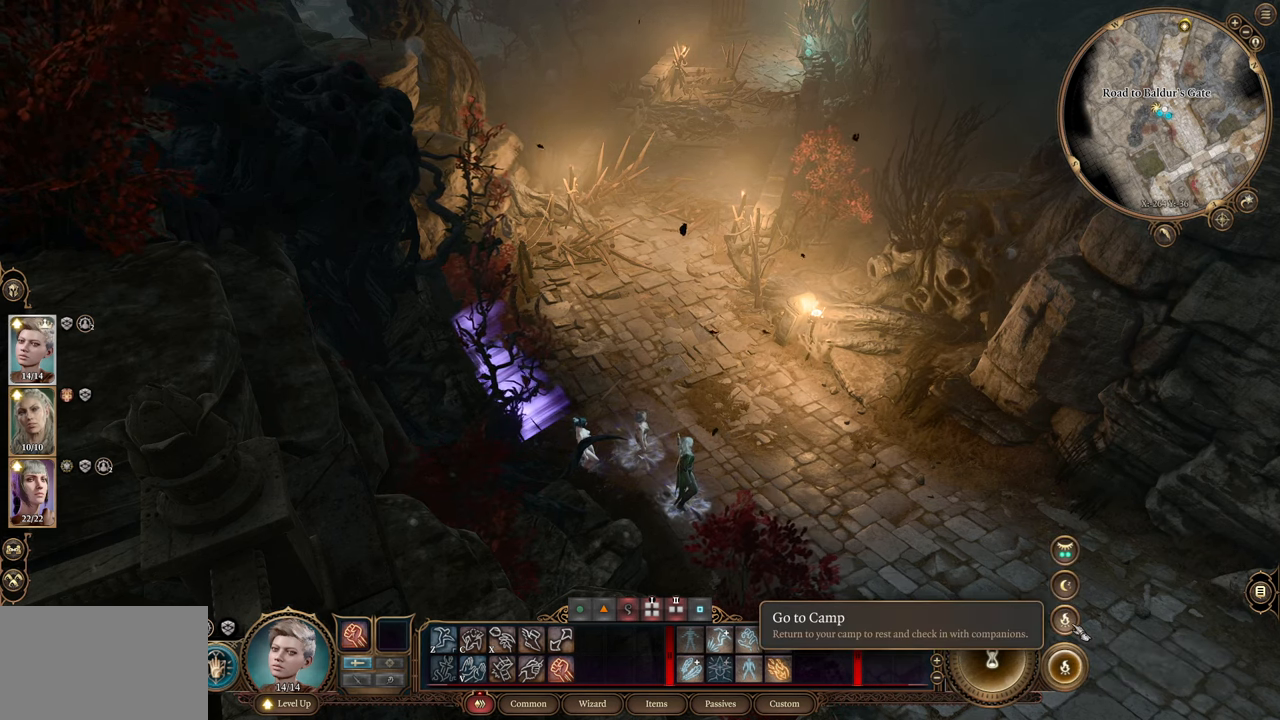
{"keys": [], "mouse": [], "events": []}
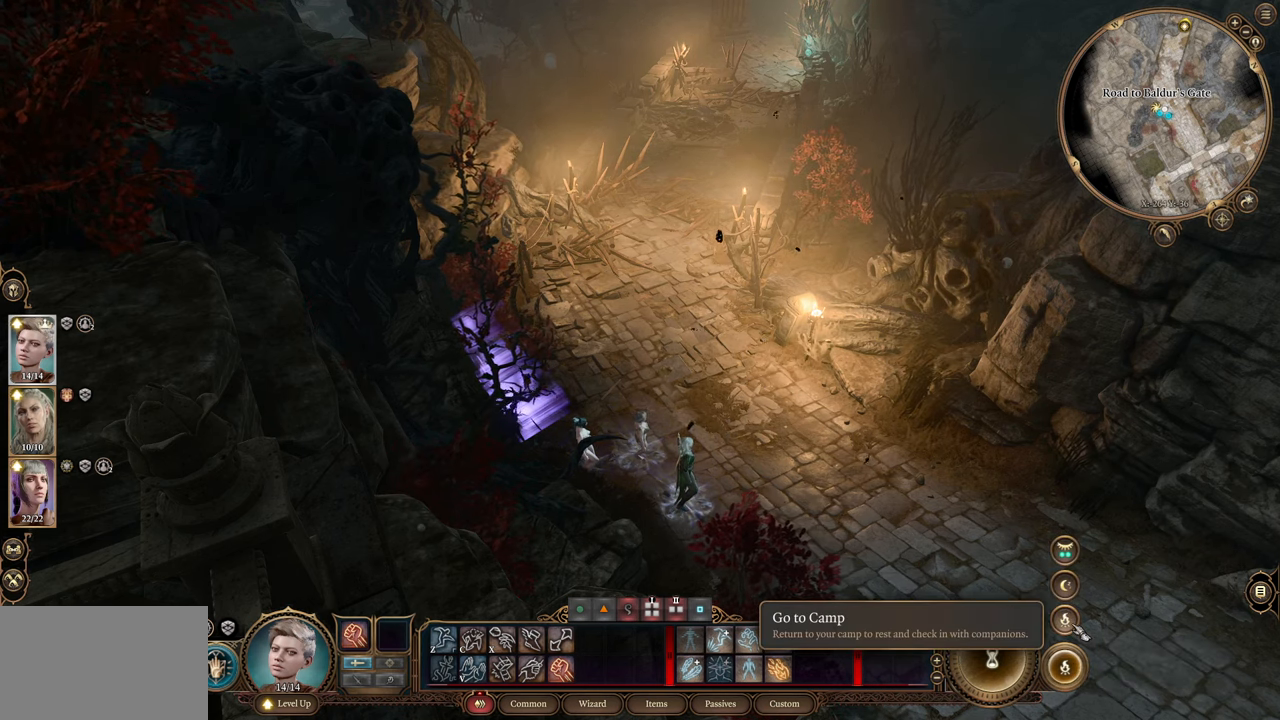
{"keys": [], "mouse": [], "events": []}
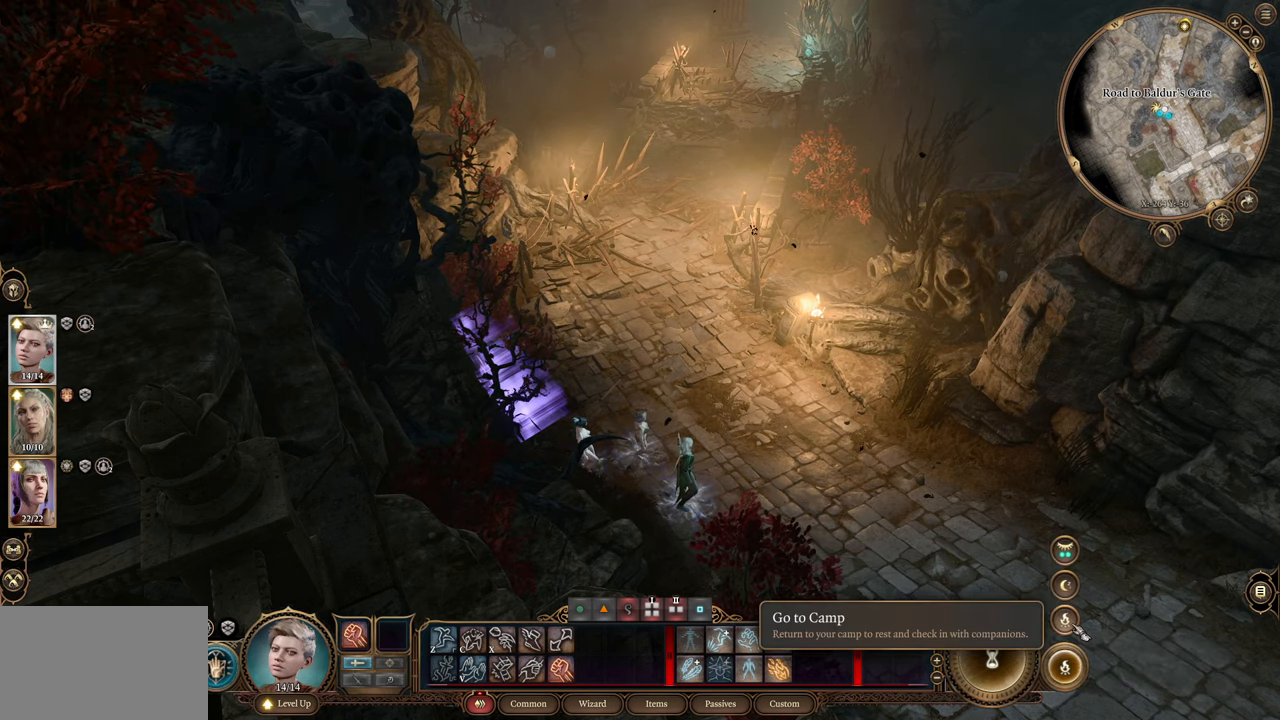
{"keys": [], "mouse": [], "events": []}
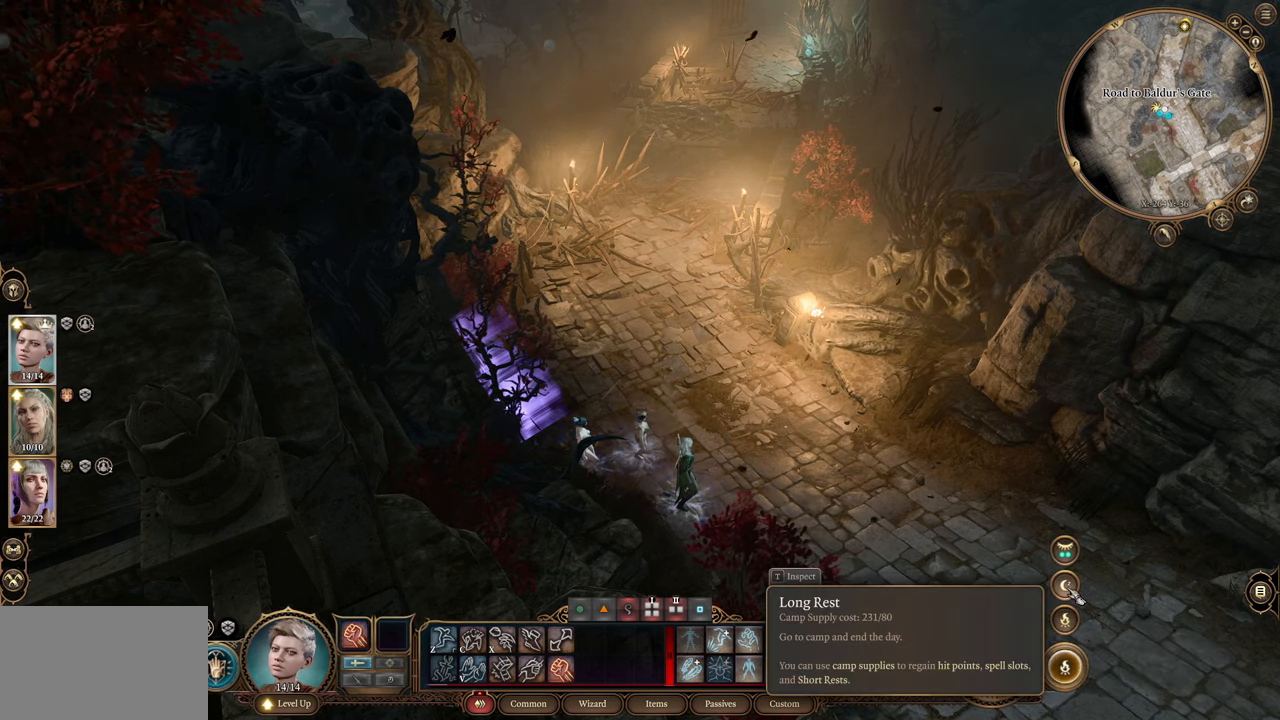
{"keys": [], "mouse": [], "events": [[251, "mouse_left", "down"], [351, "mouse_left", "up"]]}
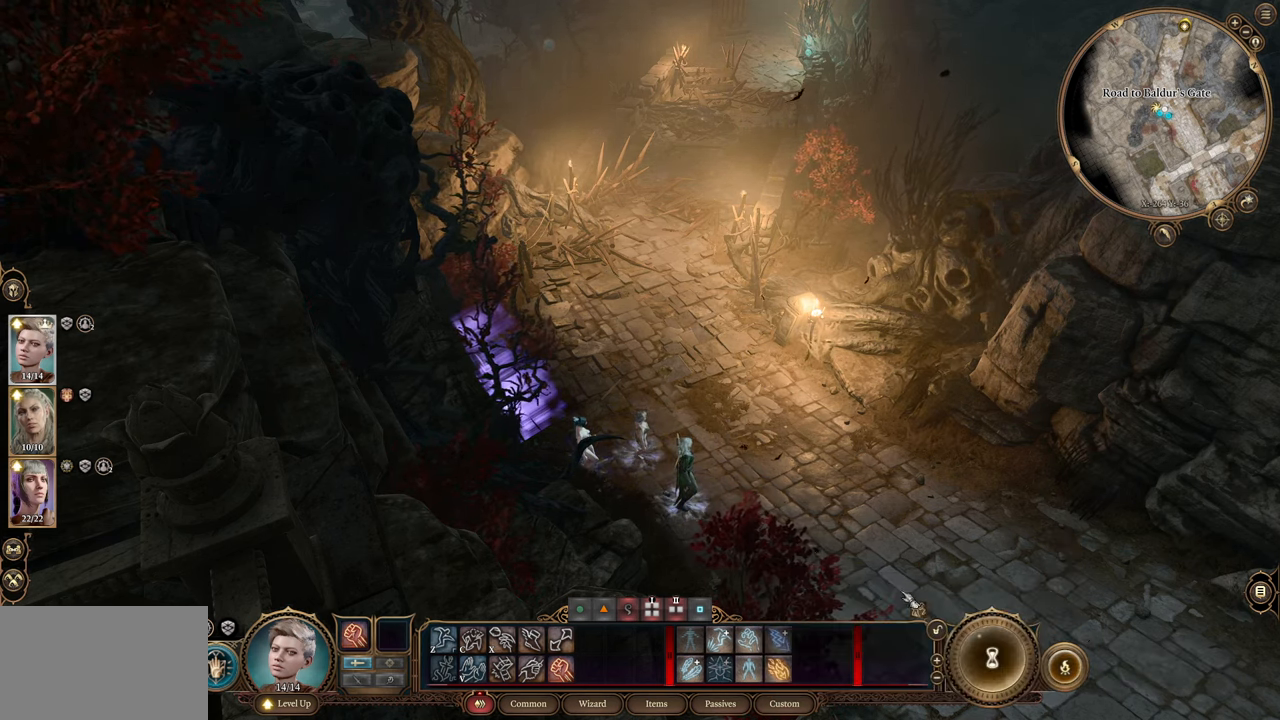
{"keys": [], "mouse": [], "events": []}
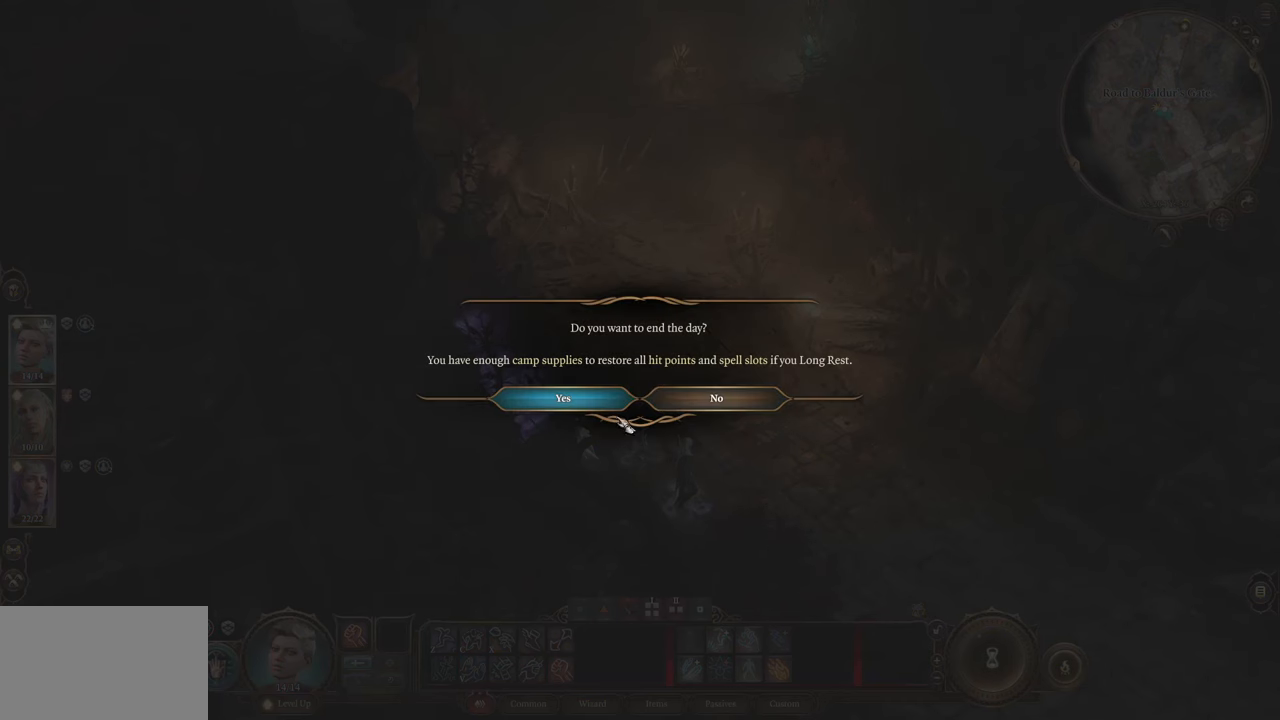
{"keys": [], "mouse": [], "events": [[284, "mouse_left", "down"], [334, "mouse_left", "up"]]}